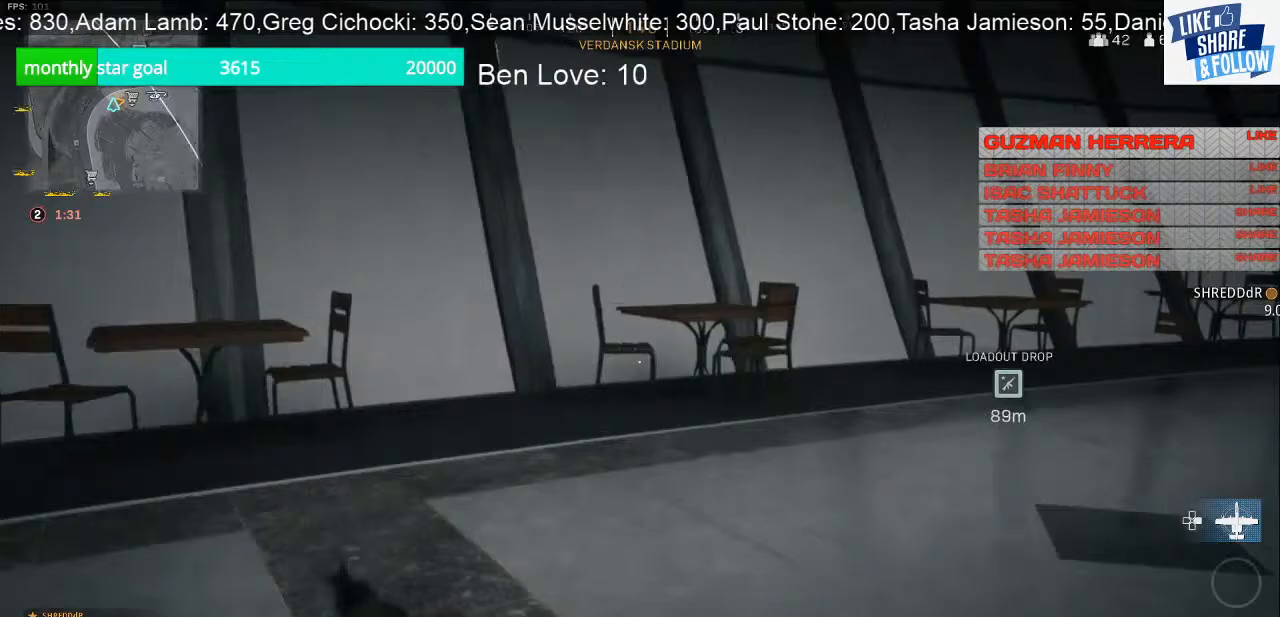
Gameplay with a controller (PlayStation layout); each line is a JSON object with the inputs held at the frame after it. "events" lists button and stick changes between this image and that frame as [ms after this image, input, new state], when the widget could be followed in between. Not read: L3.
{"buttons": [], "left_stick": "up", "right_stick": "center", "events": [[267, "right_stick", "center"], [467, "left_stick", "up"]]}
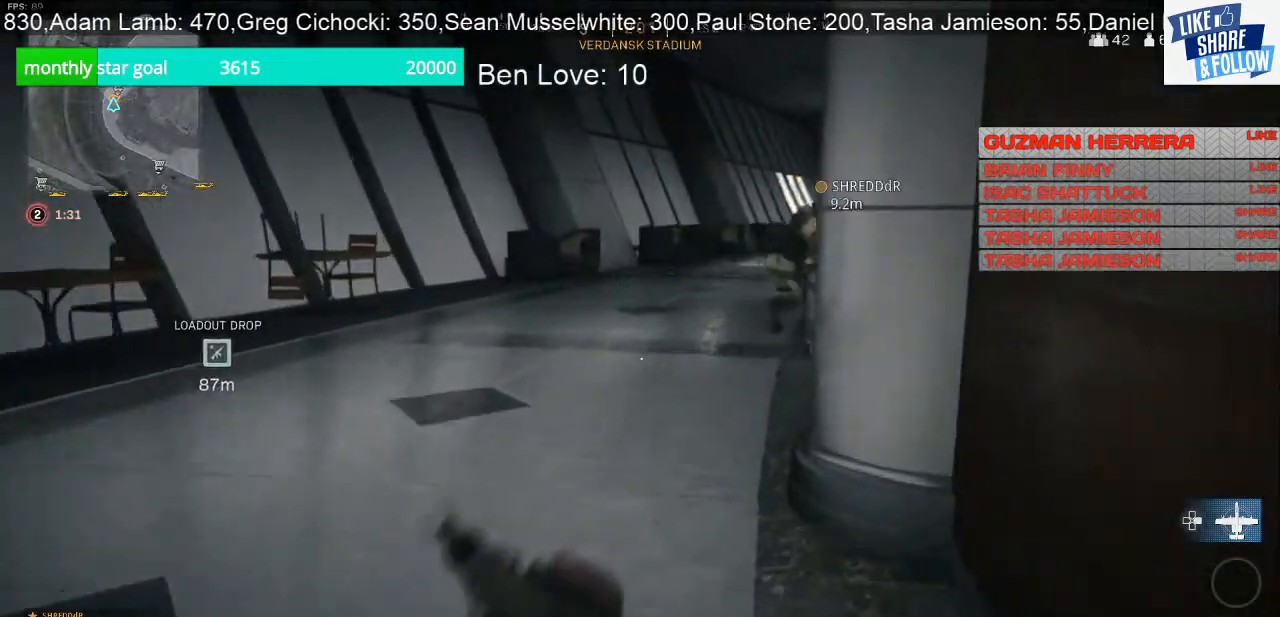
{"buttons": [], "left_stick": "up-left", "right_stick": "center", "events": [[233, "right_stick", "right"], [267, "left_stick", "up-left"], [467, "right_stick", "center"]]}
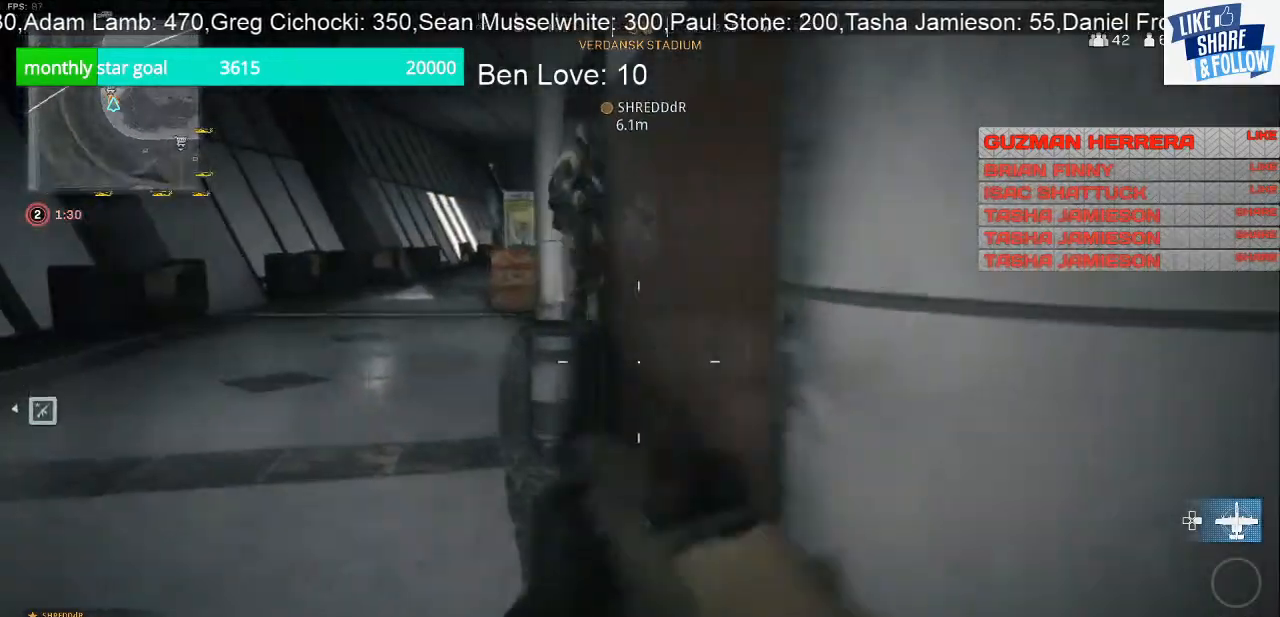
{"buttons": [], "left_stick": "up-left", "right_stick": "center", "events": []}
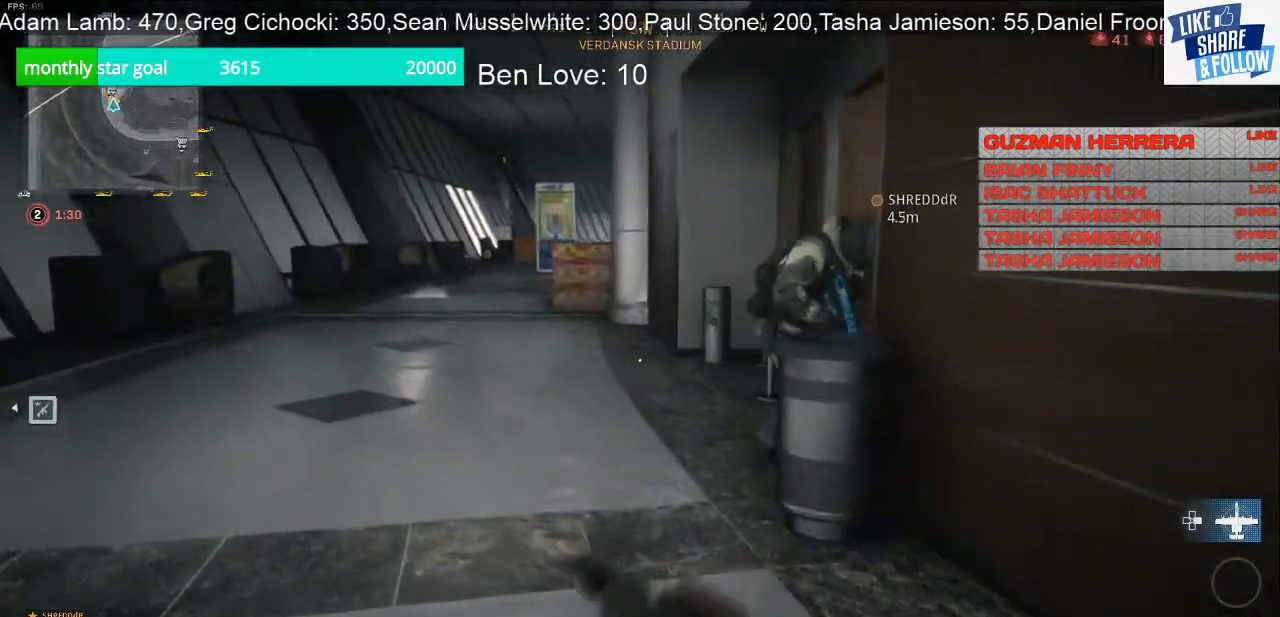
{"buttons": [], "left_stick": "up-left", "right_stick": "center", "events": [[300, "right_stick", "right"], [467, "right_stick", "center"]]}
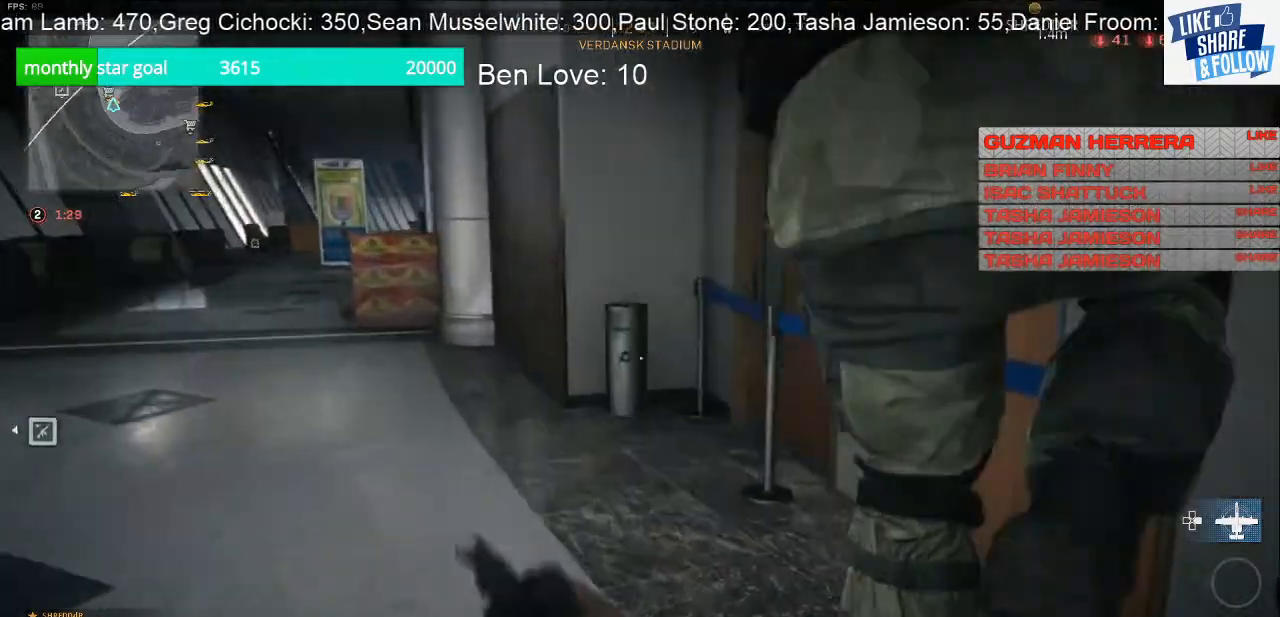
{"buttons": [], "left_stick": "up", "right_stick": "left", "events": [[100, "right_stick", "left"], [267, "left_stick", "up"]]}
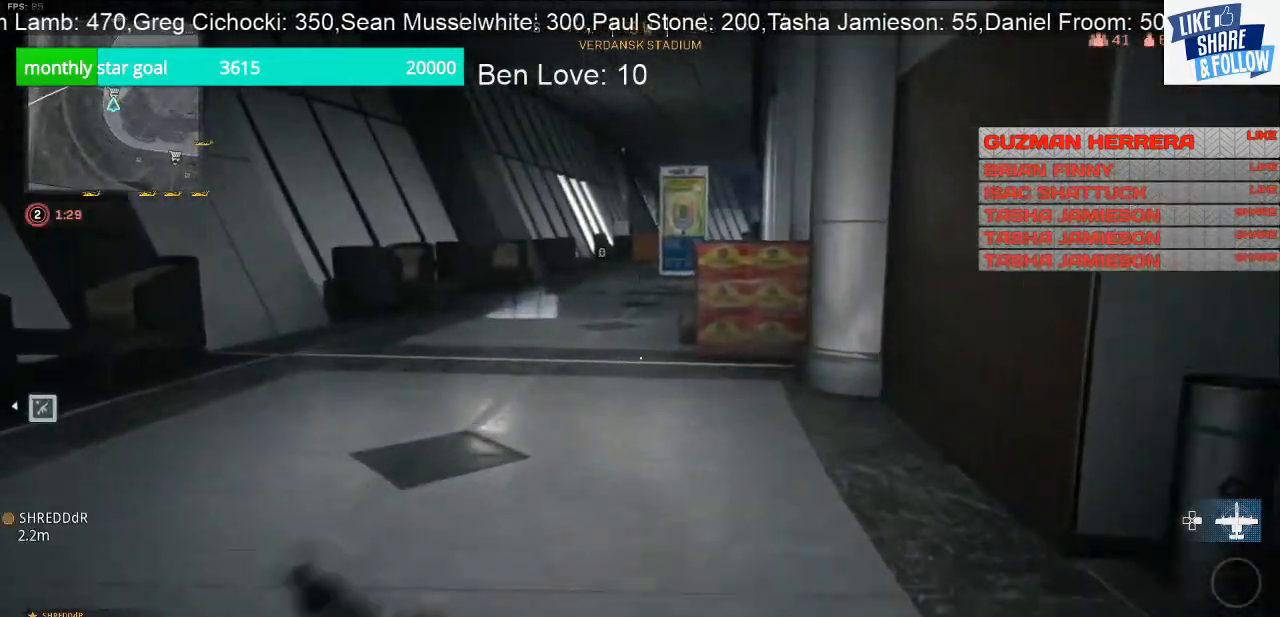
{"buttons": [], "left_stick": "up", "right_stick": "center", "events": [[133, "right_stick", "center"]]}
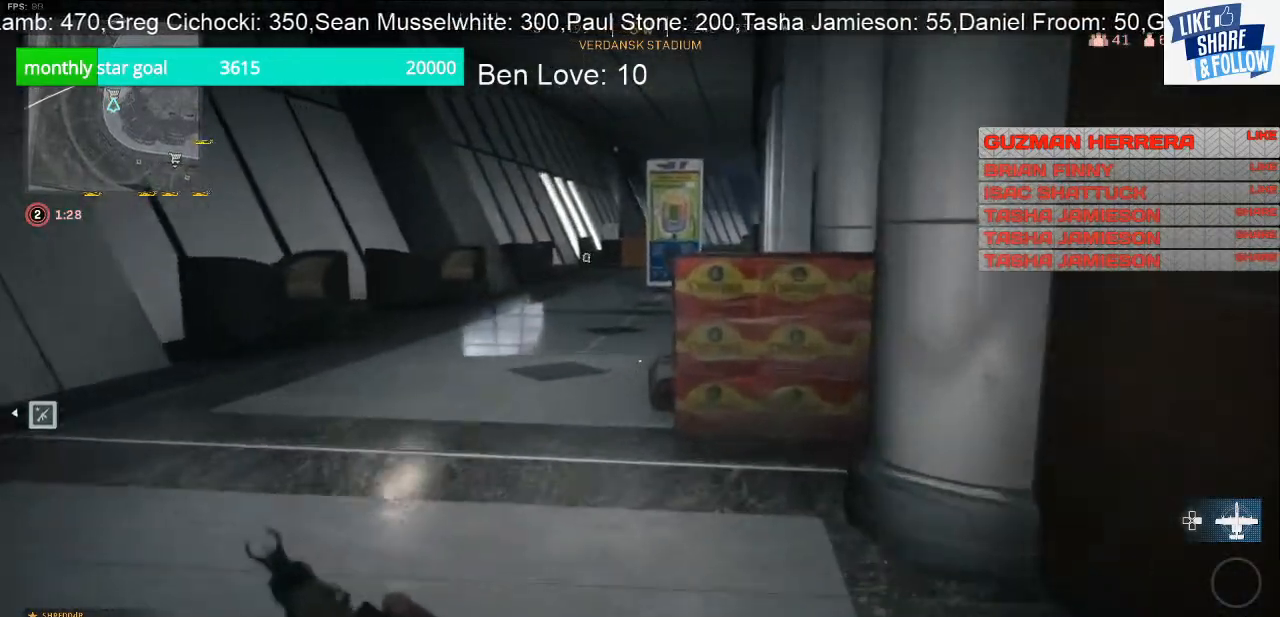
{"buttons": [], "left_stick": "up-left", "right_stick": "center", "events": [[200, "left_stick", "up-left"]]}
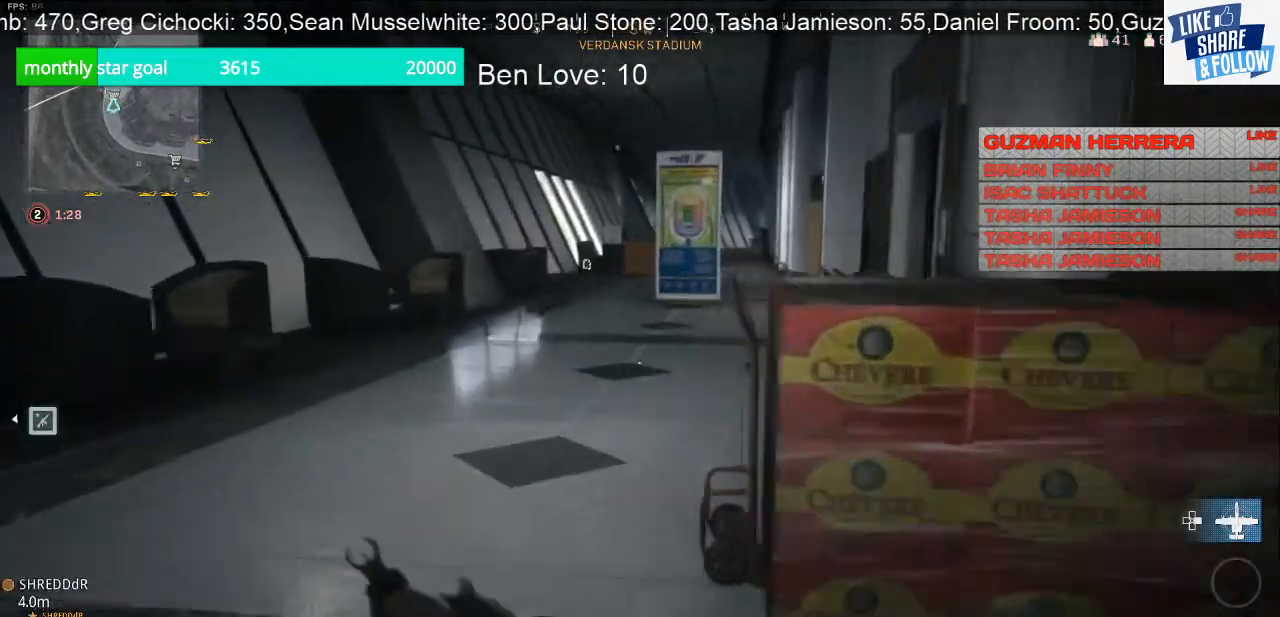
{"buttons": [], "left_stick": "left", "right_stick": "right", "events": [[133, "left_stick", "down-left"], [133, "right_stick", "right"], [367, "left_stick", "left"]]}
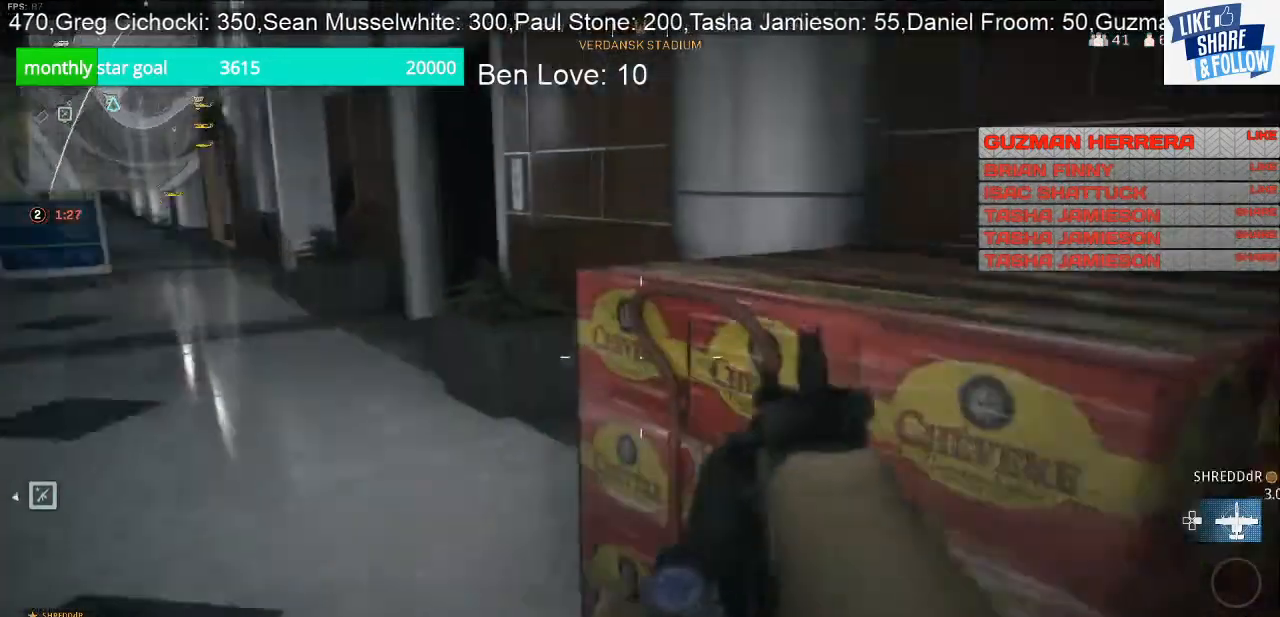
{"buttons": [], "left_stick": "up-left", "right_stick": "center", "events": [[100, "right_stick", "center"], [367, "left_stick", "up-left"]]}
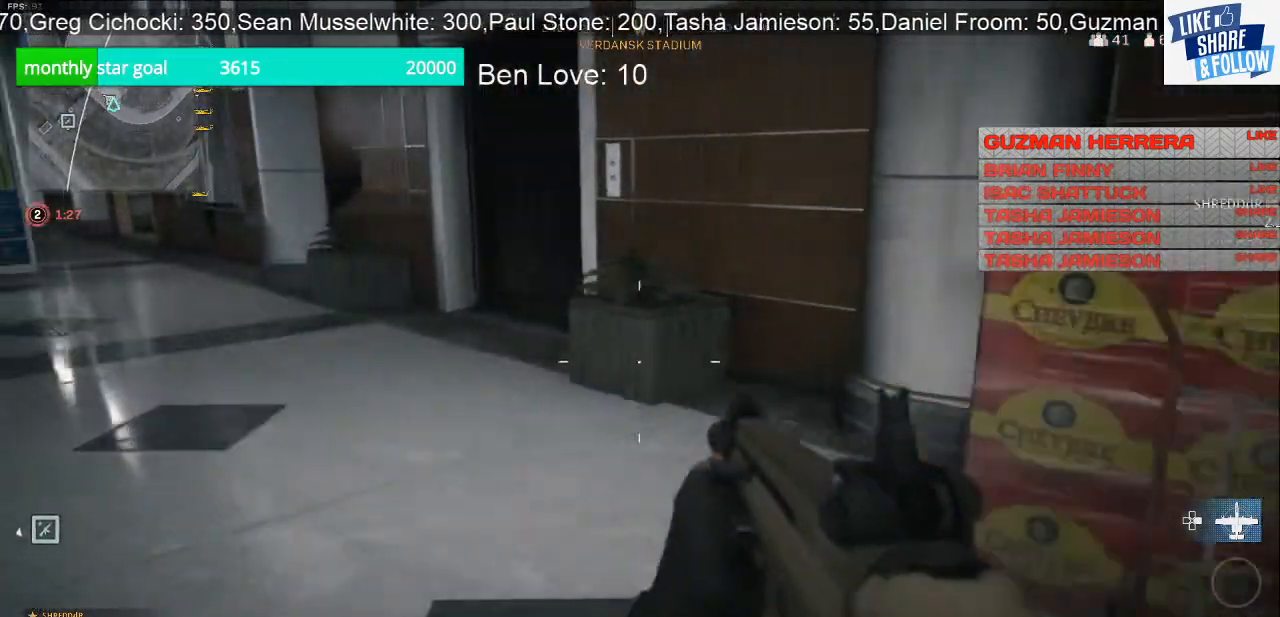
{"buttons": [], "left_stick": "up", "right_stick": "up-left", "events": [[100, "right_stick", "left"], [233, "right_stick", "center"], [300, "left_stick", "up"], [333, "right_stick", "up-left"]]}
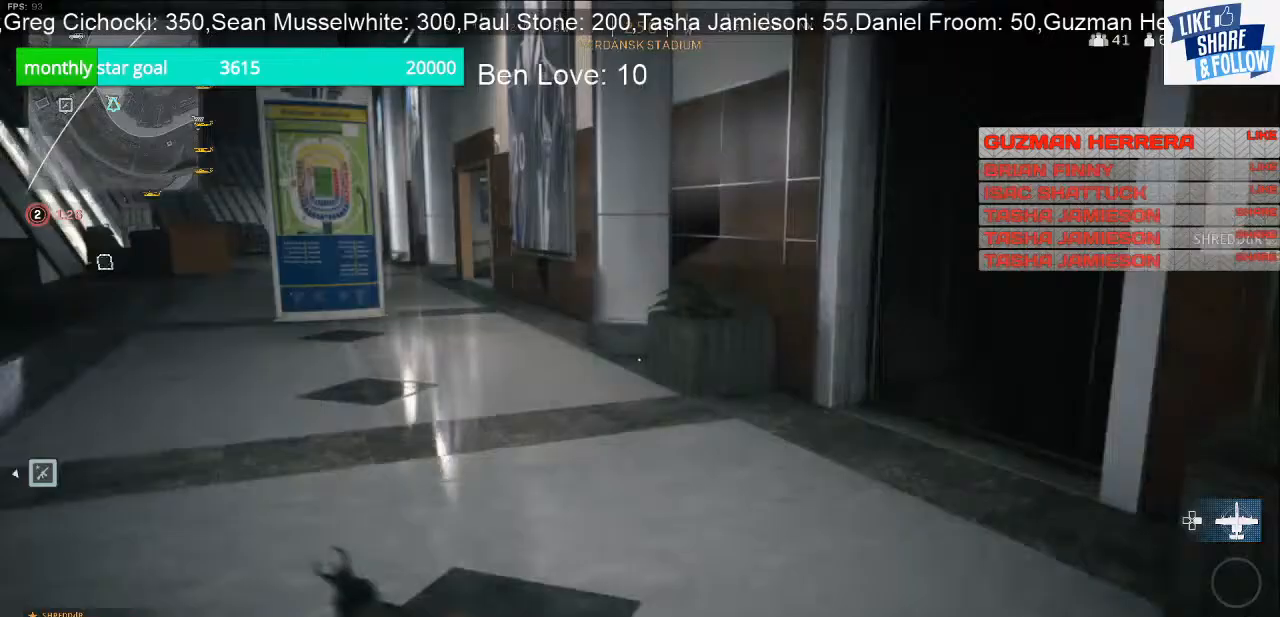
{"buttons": [], "left_stick": "right", "right_stick": "left", "events": [[67, "left_stick", "up-right"], [133, "right_stick", "left"], [267, "left_stick", "right"]]}
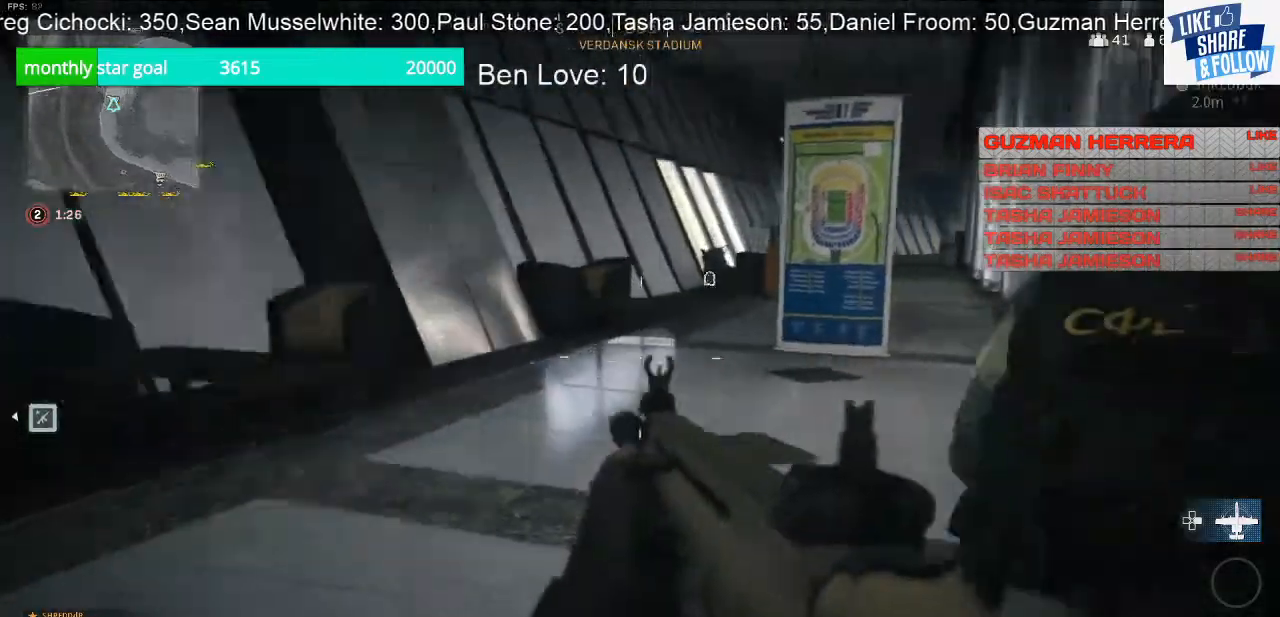
{"buttons": [], "left_stick": "right", "right_stick": "center", "events": [[233, "right_stick", "center"]]}
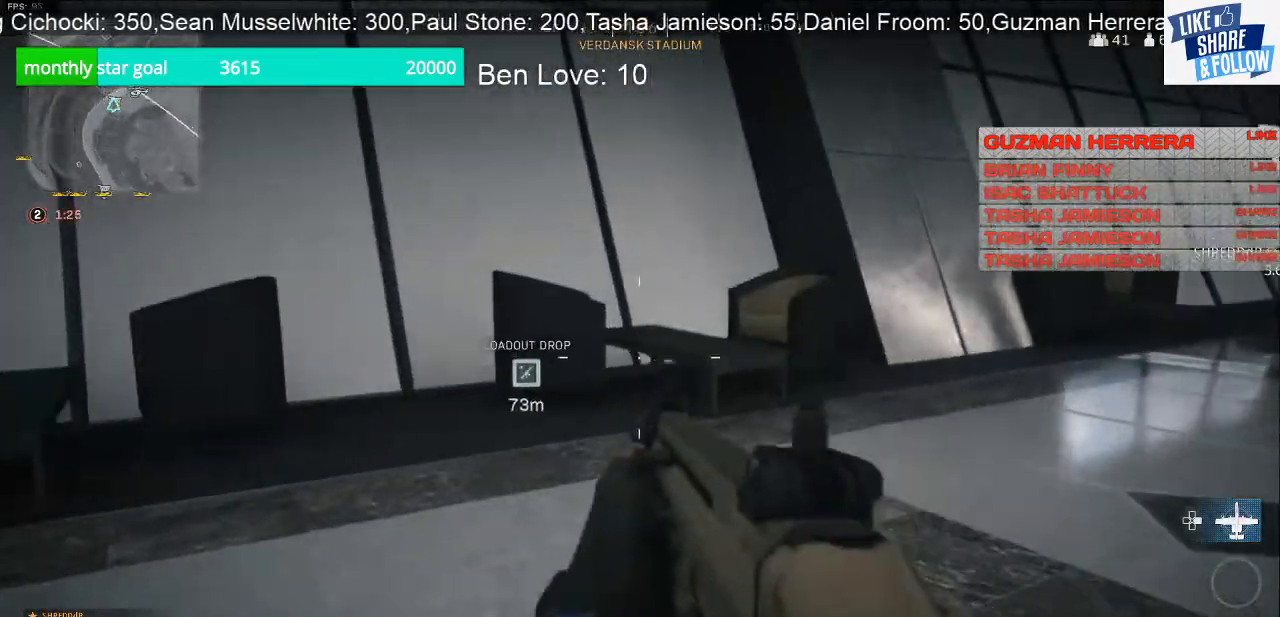
{"buttons": [], "left_stick": "up-right", "right_stick": "right", "events": [[33, "right_stick", "left"], [300, "right_stick", "center"], [367, "right_stick", "right"], [433, "left_stick", "up-right"]]}
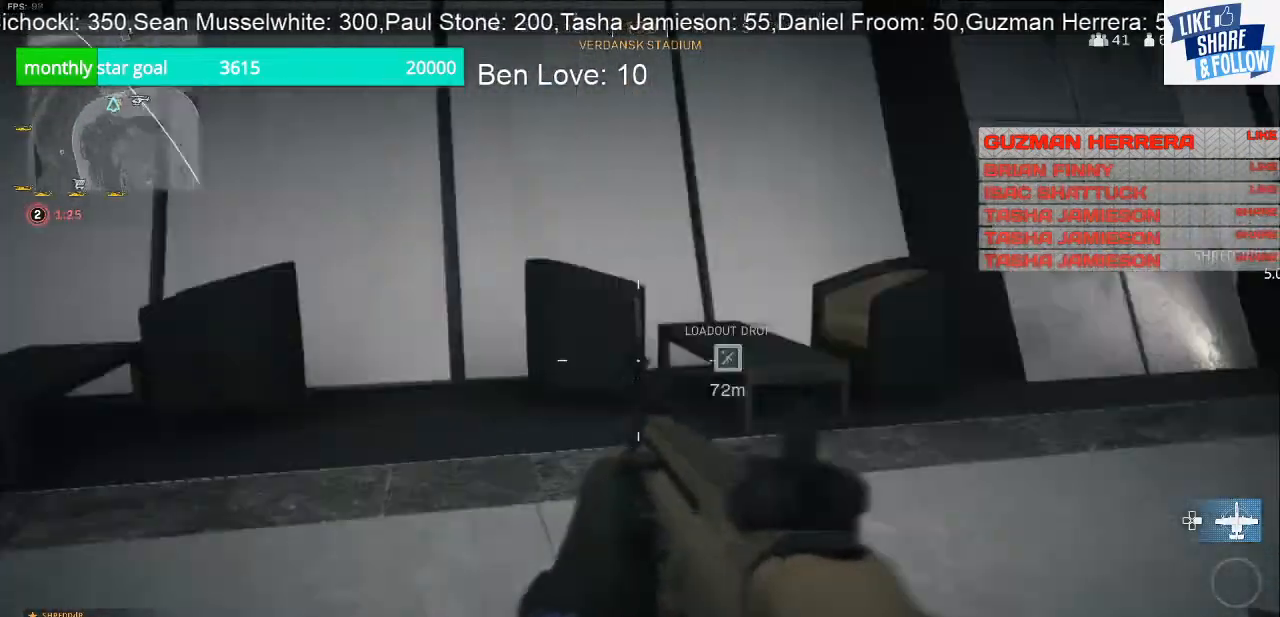
{"buttons": [], "left_stick": "up-right", "right_stick": "right", "events": [[200, "right_stick", "center"], [400, "right_stick", "right"]]}
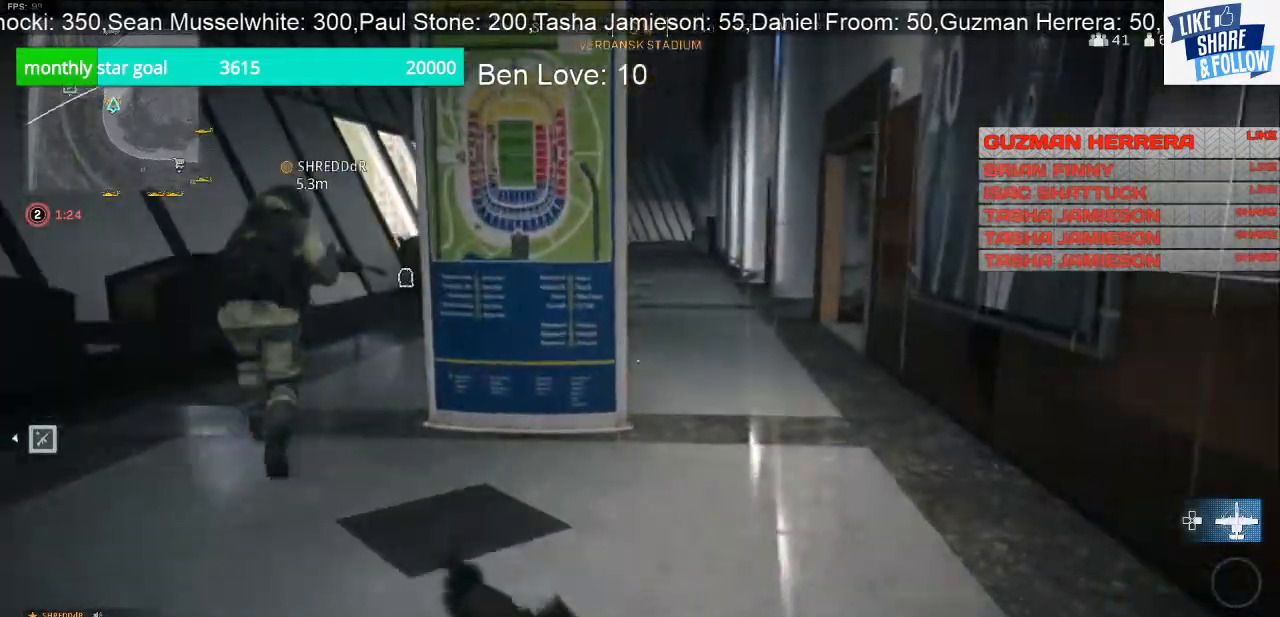
{"buttons": [], "left_stick": "down-left", "right_stick": "left", "events": [[33, "right_stick", "center"], [300, "right_stick", "left"], [333, "left_stick", "right"], [467, "left_stick", "down-left"]]}
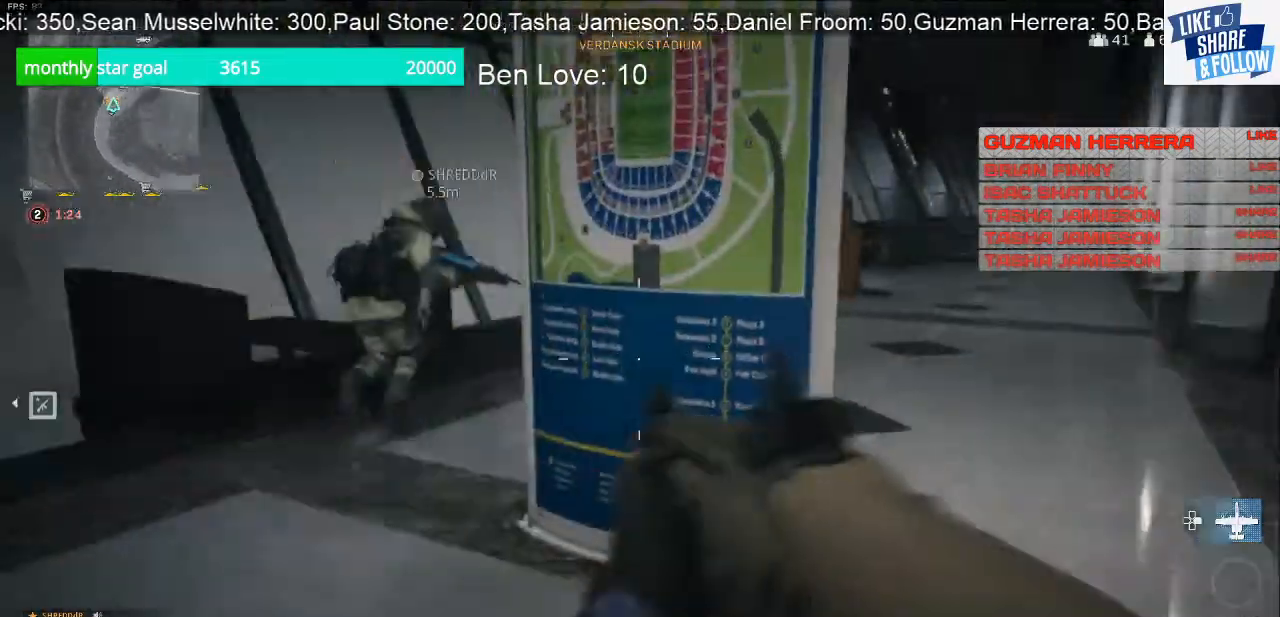
{"buttons": [], "left_stick": "up-right", "right_stick": "right", "events": [[33, "left_stick", "left"], [33, "right_stick", "center"], [167, "left_stick", "center"], [267, "left_stick", "right"], [367, "right_stick", "right"], [400, "left_stick", "up-right"]]}
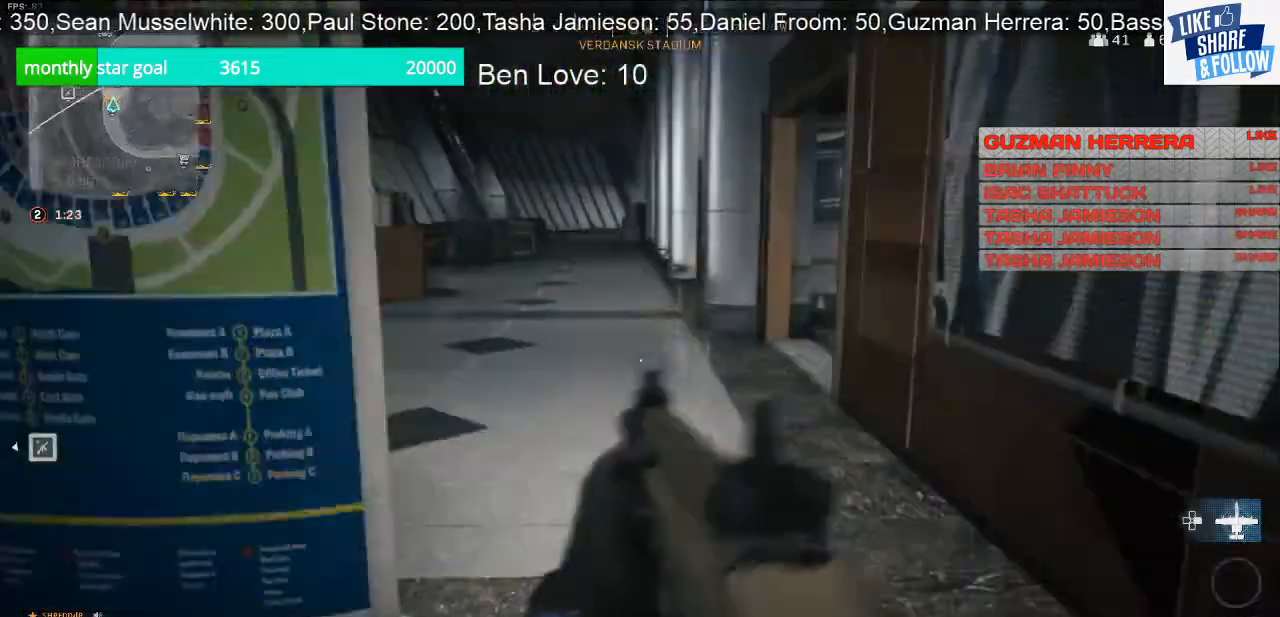
{"buttons": [], "left_stick": "up", "right_stick": "center", "events": [[67, "right_stick", "center"], [100, "left_stick", "up"]]}
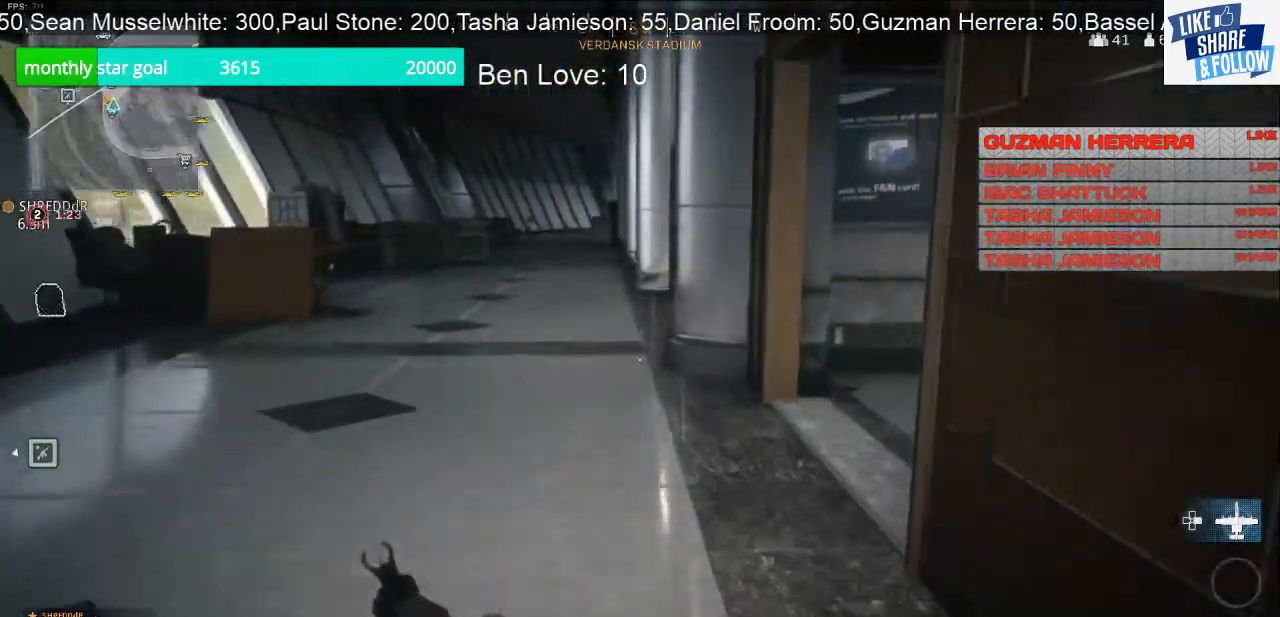
{"buttons": [], "left_stick": "down-left", "right_stick": "right", "events": [[233, "right_stick", "right"], [267, "left_stick", "up-left"], [367, "left_stick", "down-left"]]}
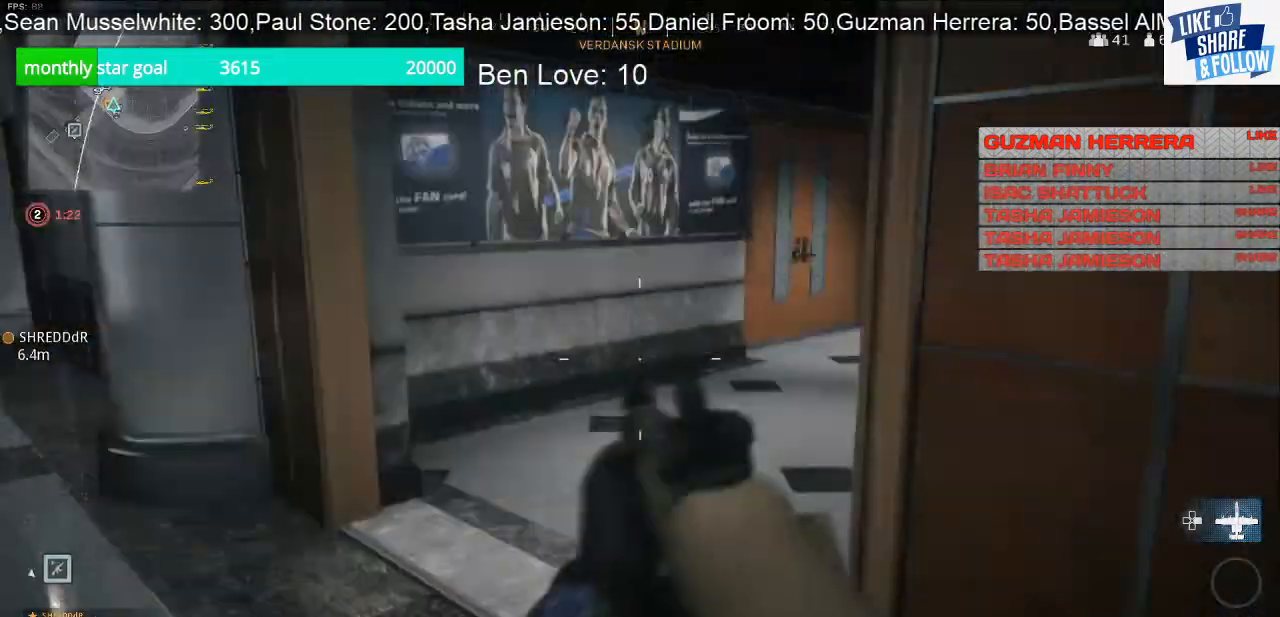
{"buttons": [], "left_stick": "up-left", "right_stick": "center", "events": [[33, "left_stick", "left"], [167, "right_stick", "center"], [200, "left_stick", "up-left"]]}
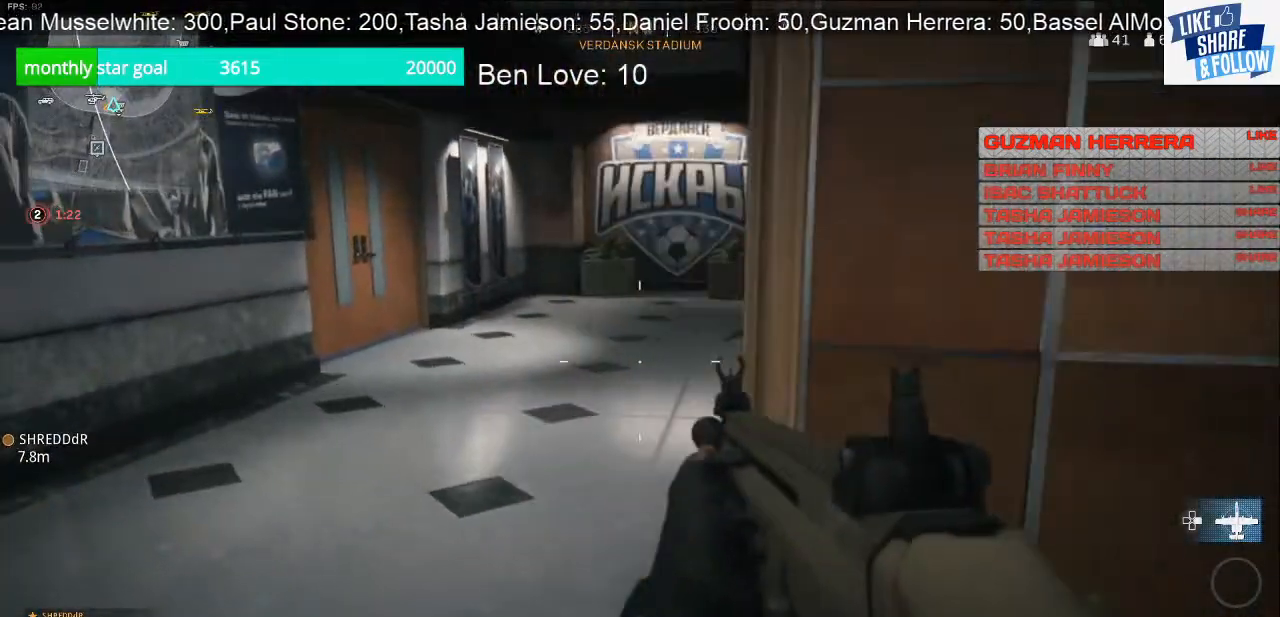
{"buttons": [], "left_stick": "up", "right_stick": "center", "events": [[200, "right_stick", "right"], [233, "left_stick", "up"], [367, "right_stick", "center"]]}
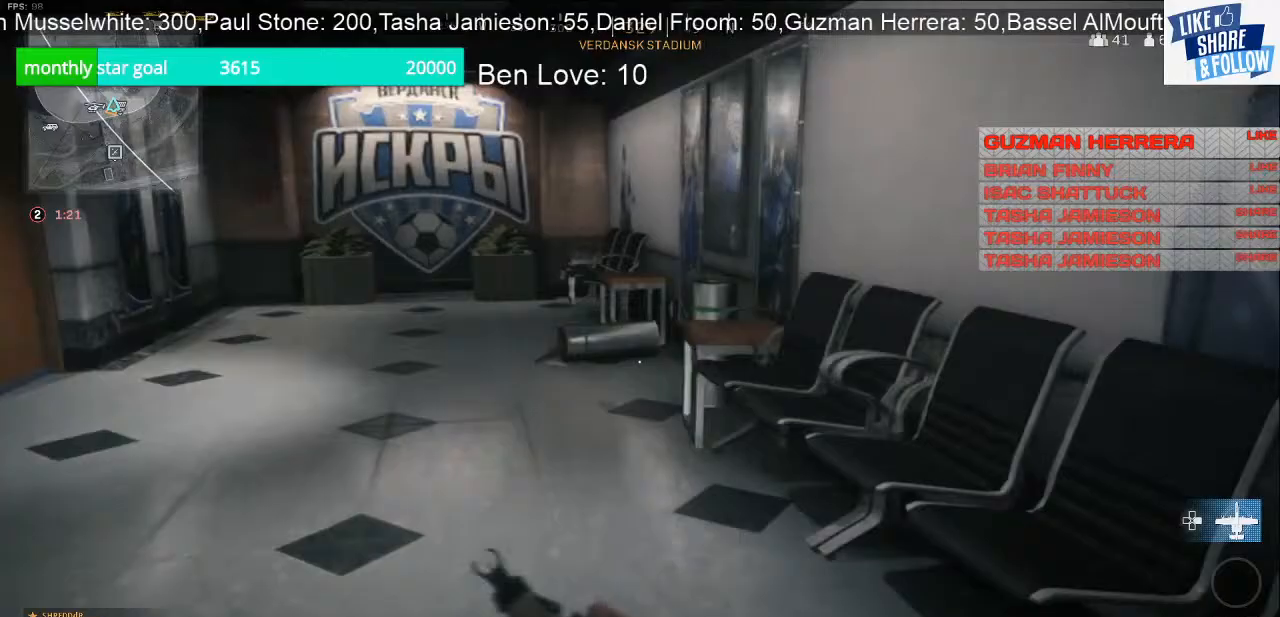
{"buttons": [], "left_stick": "up", "right_stick": "left", "events": [[233, "right_stick", "left"]]}
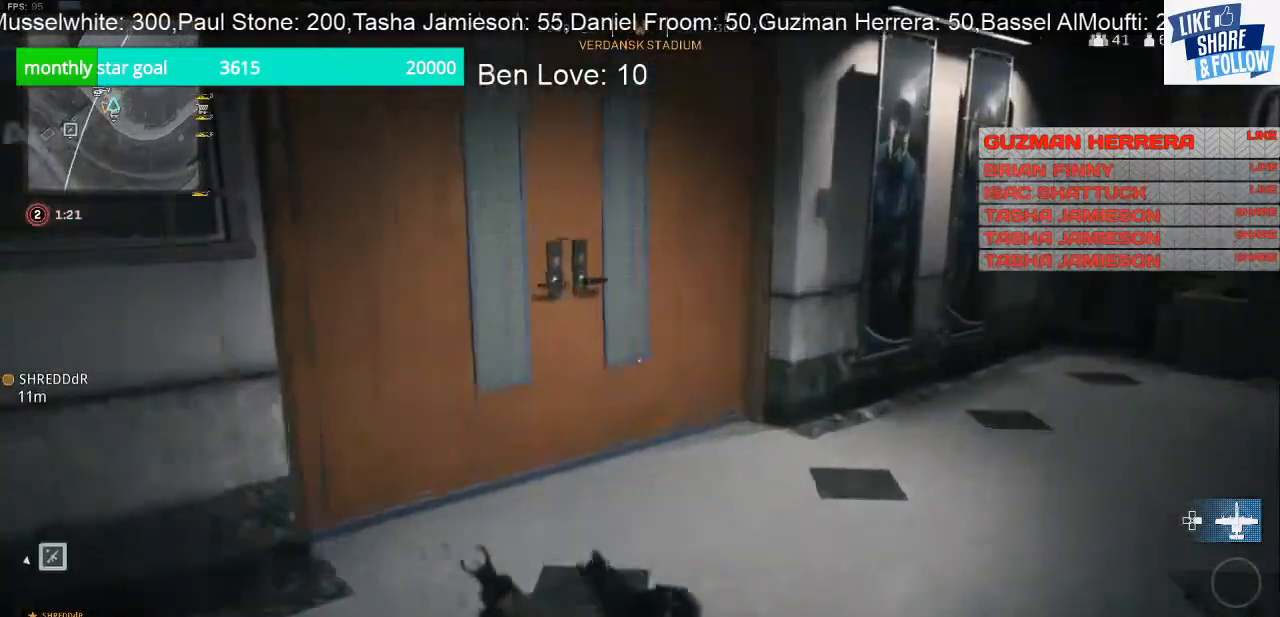
{"buttons": ["SQUARE"], "left_stick": "up", "right_stick": "center", "events": [[300, "left_stick", "up-right"], [300, "right_stick", "center"], [367, "SQUARE", "down"], [467, "left_stick", "up"]]}
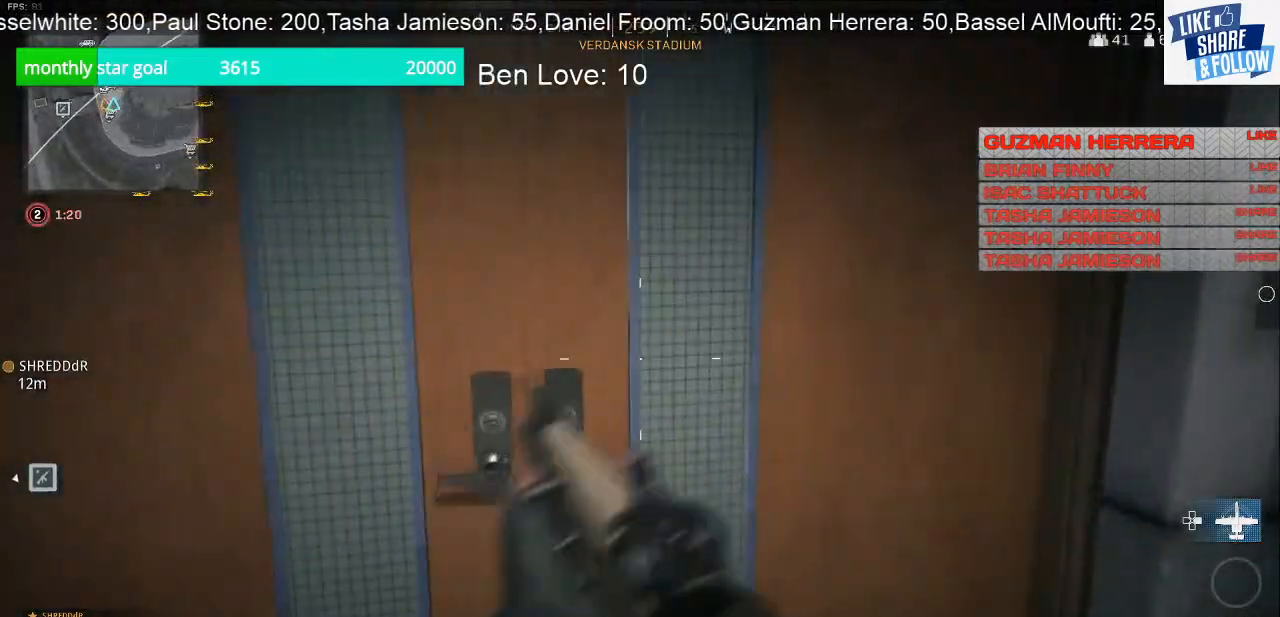
{"buttons": [], "left_stick": "down-right", "right_stick": "center", "events": [[133, "left_stick", "center"], [267, "left_stick", "down"], [333, "left_stick", "down-right"], [500, "SQUARE", "up"]]}
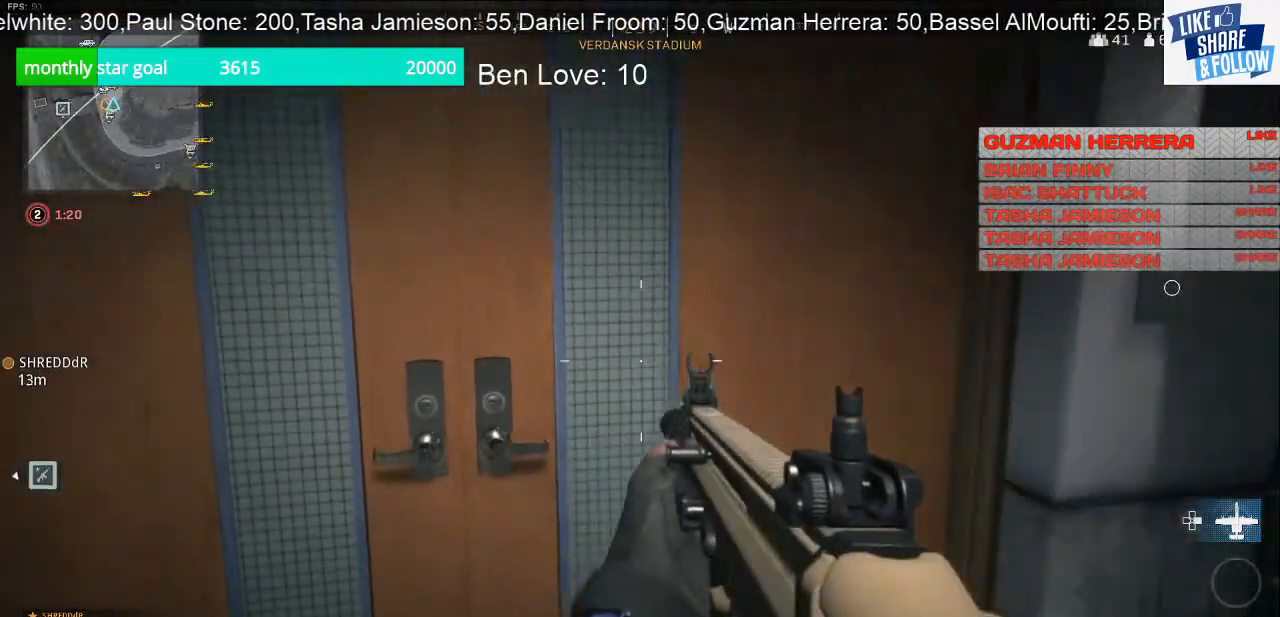
{"buttons": [], "left_stick": "up-right", "right_stick": "center", "events": [[67, "left_stick", "up-right"], [167, "right_stick", "left"], [433, "right_stick", "center"]]}
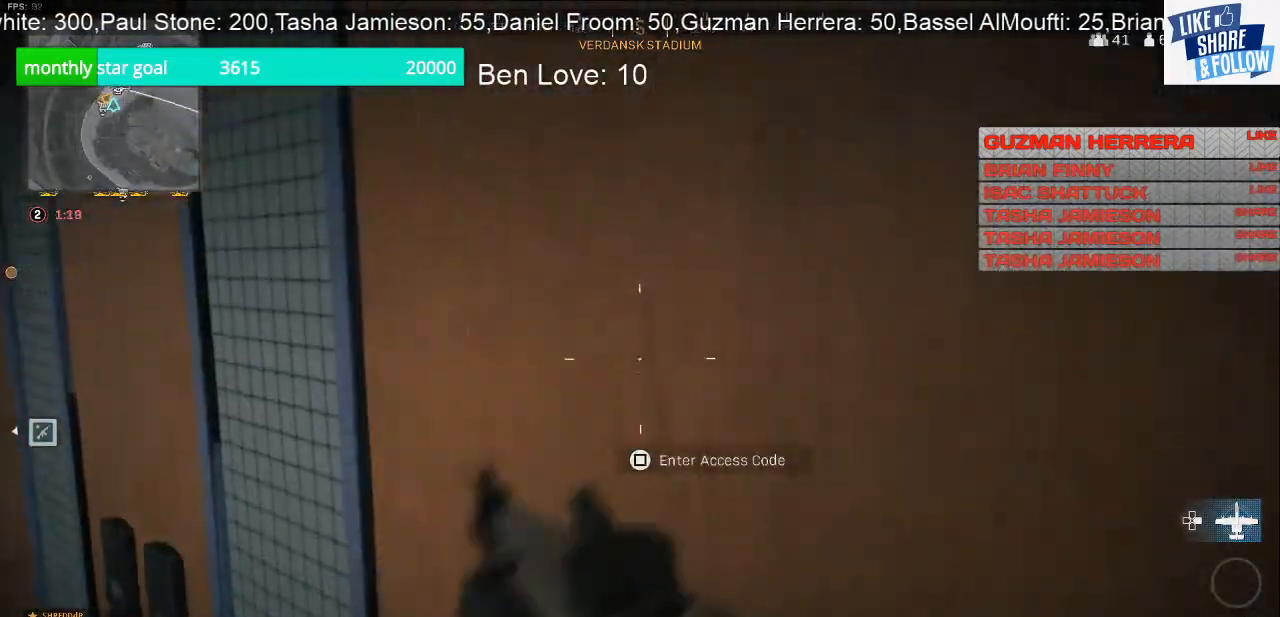
{"buttons": ["SQUARE"], "left_stick": "down-left", "right_stick": "center", "events": [[33, "left_stick", "up"], [100, "SQUARE", "down"], [200, "left_stick", "left"], [300, "left_stick", "down"], [467, "left_stick", "down-left"]]}
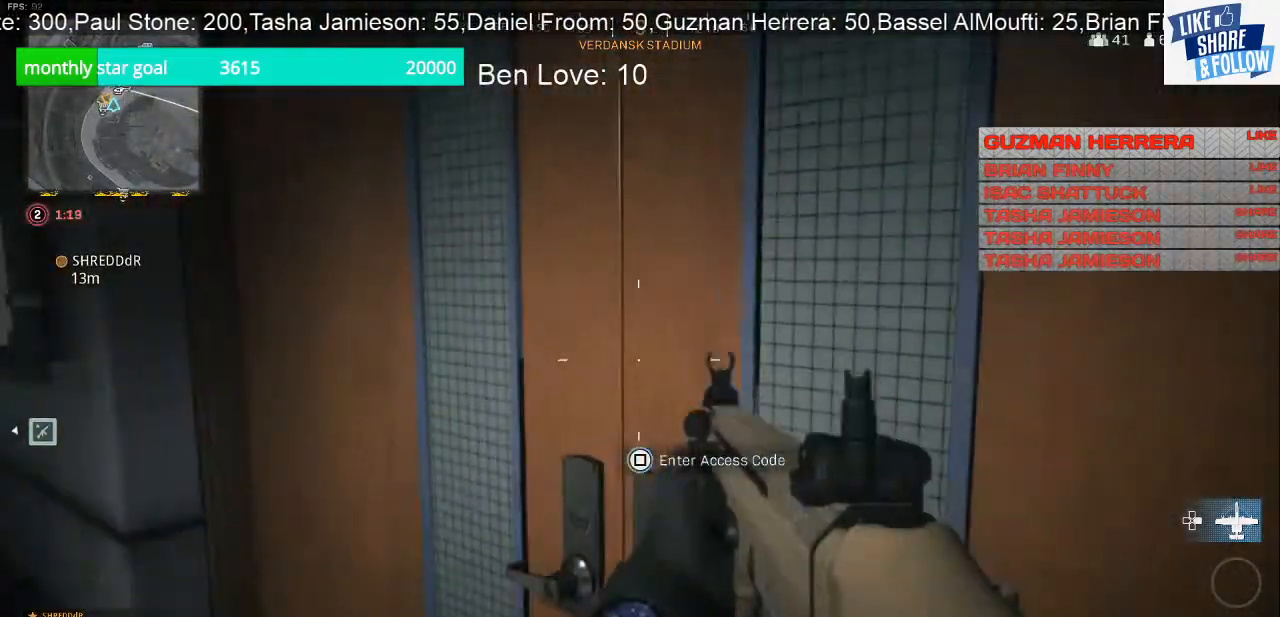
{"buttons": [], "left_stick": "up-left", "right_stick": "center", "events": [[33, "SQUARE", "up"], [67, "right_stick", "left"], [100, "left_stick", "left"], [233, "left_stick", "up-left"], [333, "right_stick", "center"]]}
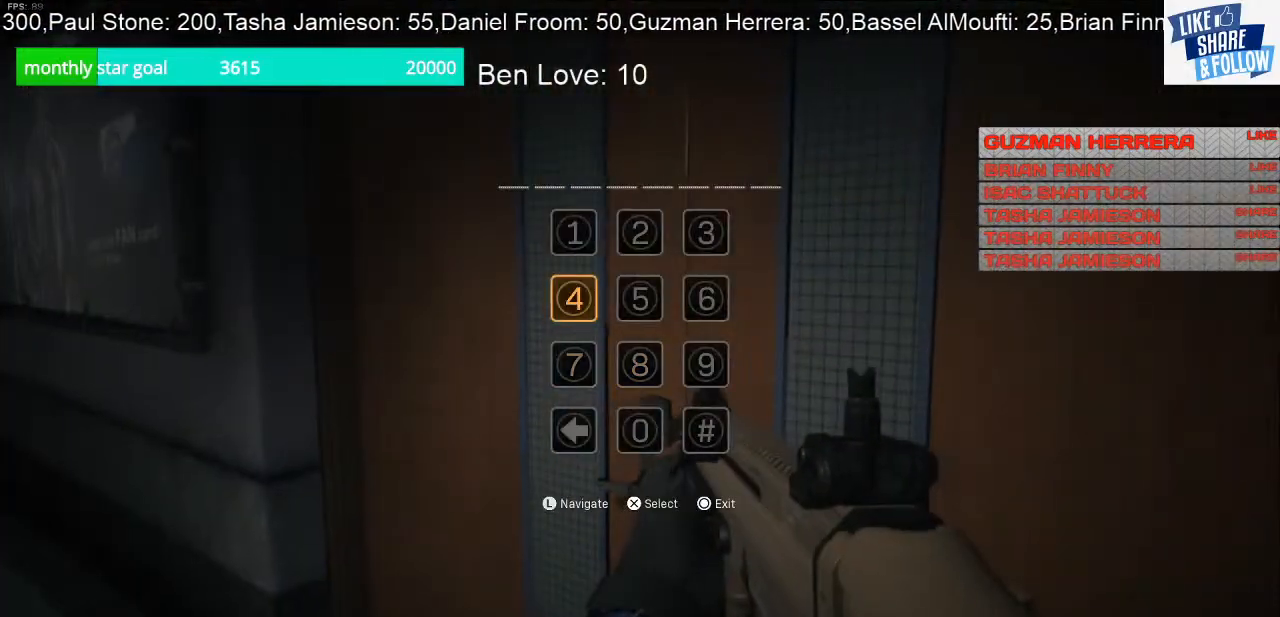
{"buttons": ["CIRCLE"], "left_stick": "center", "right_stick": "center", "events": [[33, "left_stick", "center"], [100, "left_stick", "down-left"], [467, "CIRCLE", "down"], [467, "left_stick", "center"]]}
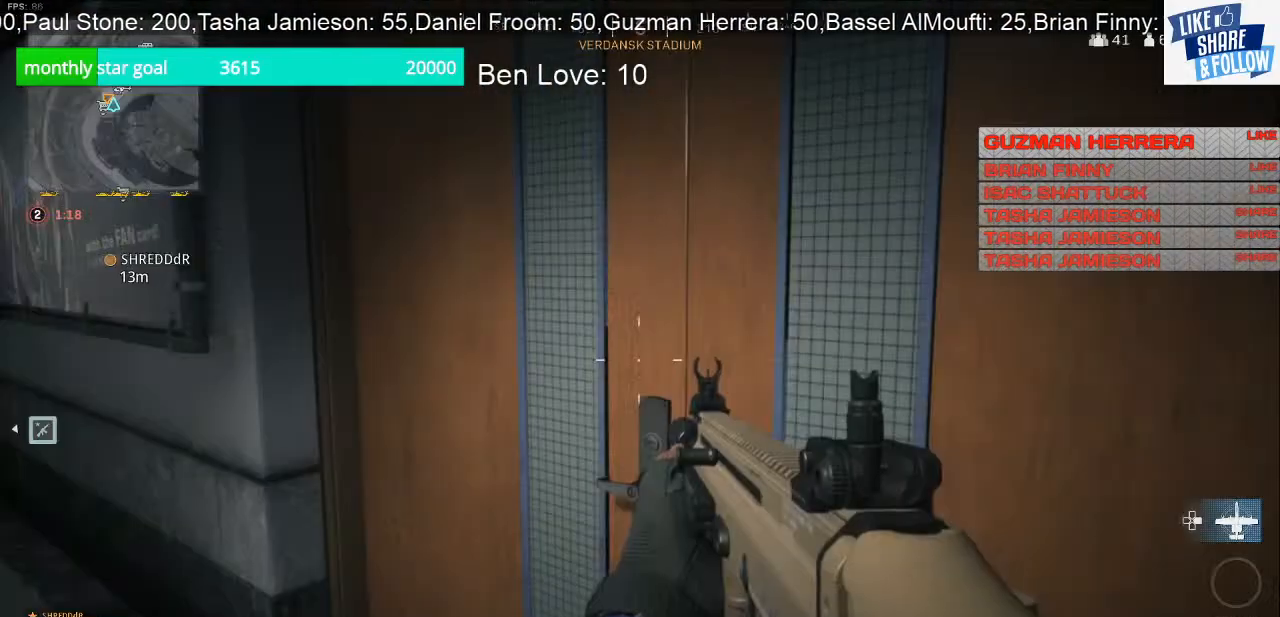
{"buttons": [], "left_stick": "up-left", "right_stick": "left", "events": [[133, "CIRCLE", "up"], [367, "left_stick", "left"], [367, "right_stick", "left"], [433, "left_stick", "up-left"]]}
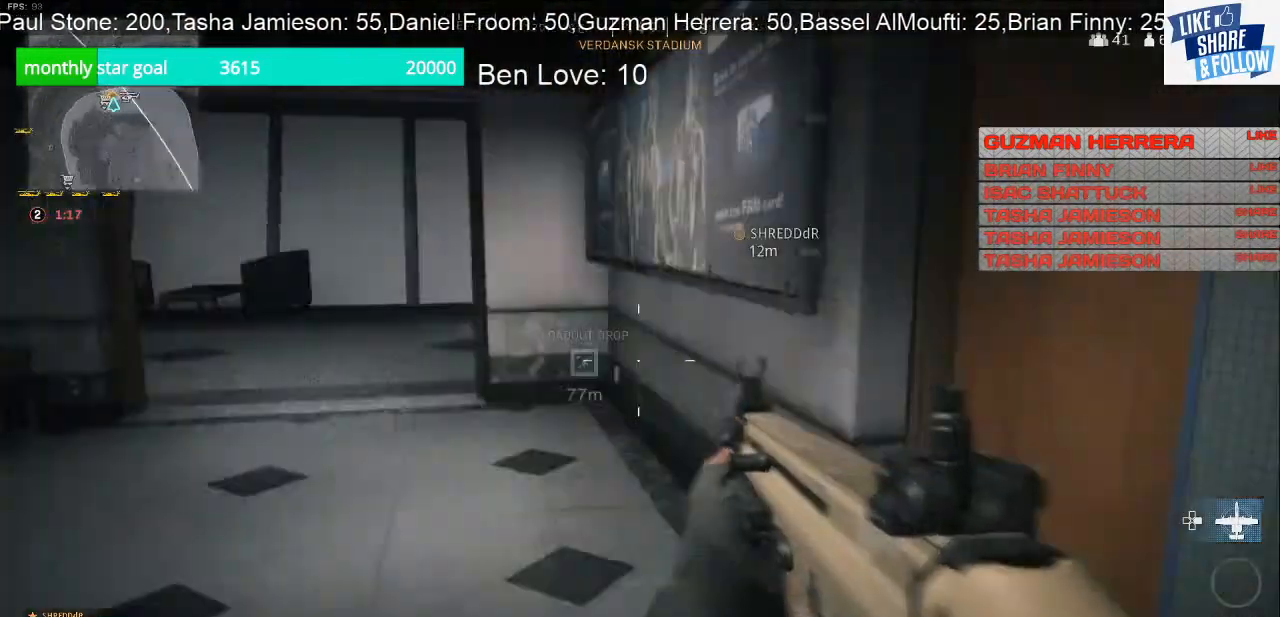
{"buttons": [], "left_stick": "up", "right_stick": "center", "events": [[133, "left_stick", "up"], [133, "right_stick", "center"]]}
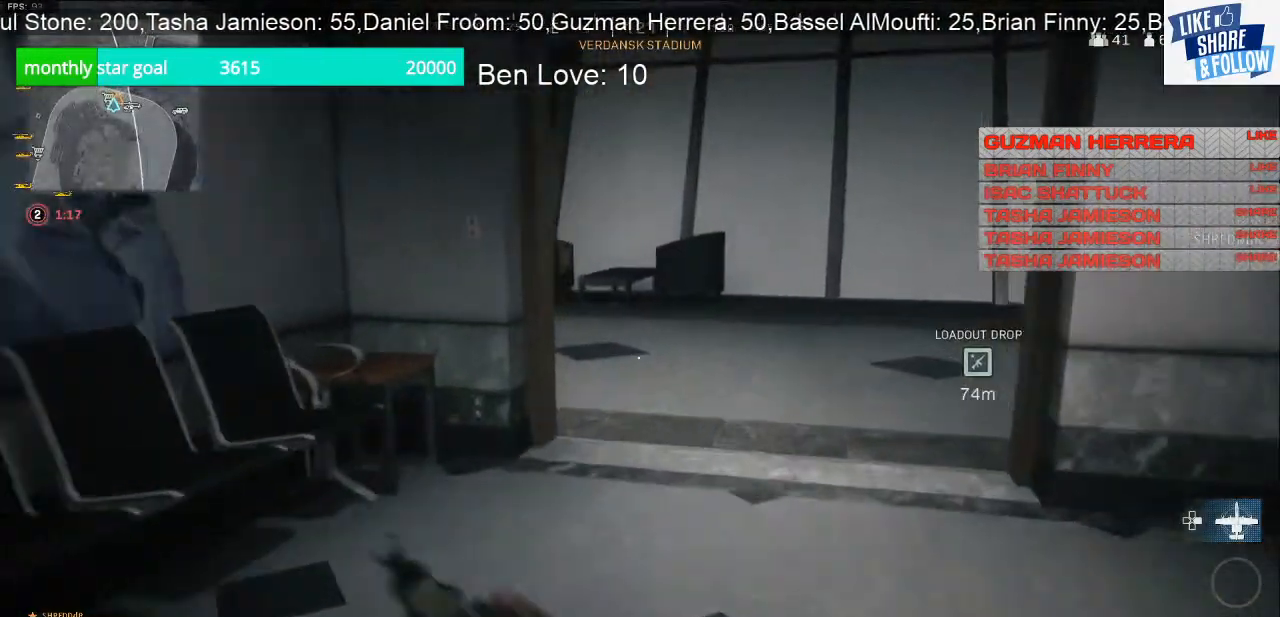
{"buttons": [], "left_stick": "up", "right_stick": "right", "events": [[167, "right_stick", "right"]]}